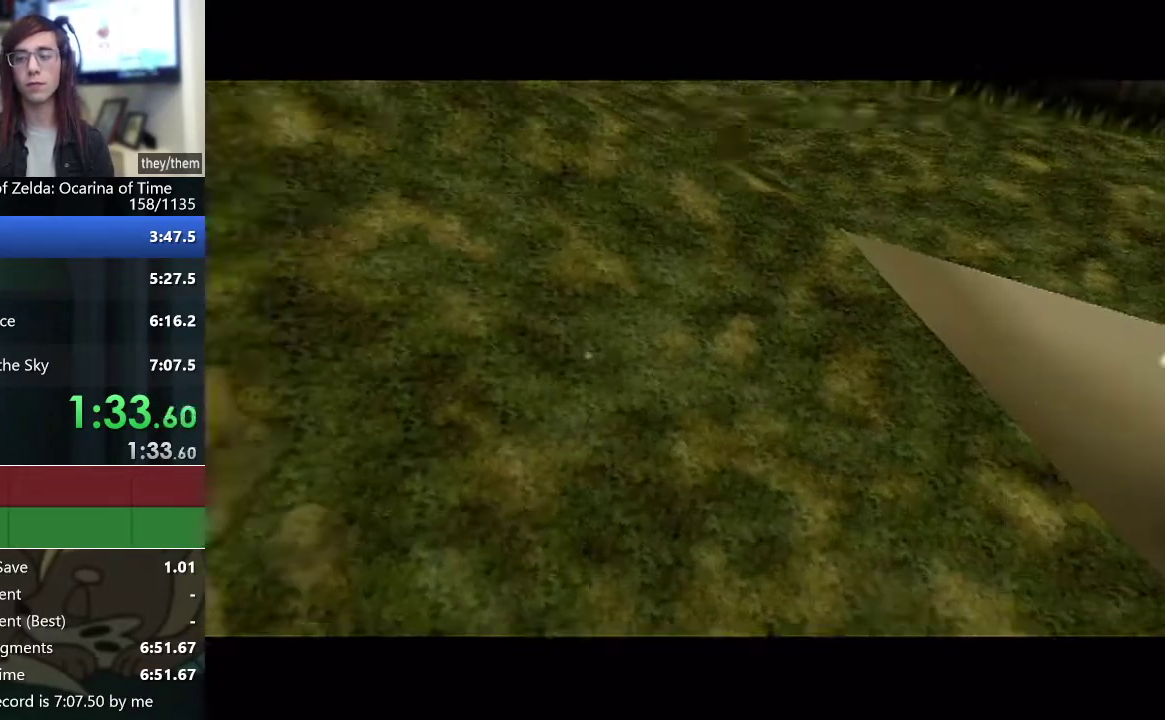
Gameplay with a controller (Nintendo layout); each line is a JSON object with the inputs held at the frame after it. "events" lists button and stick changes between this image and that frame as [ms after this image, input, new state], when the widget could be followed in between. Not read: L3 R3 right_stick.
{"buttons": [], "left_stick": "right", "events": [[33, "left_stick", "right"], [133, "left_stick", "left"], [283, "left_stick", "right"]]}
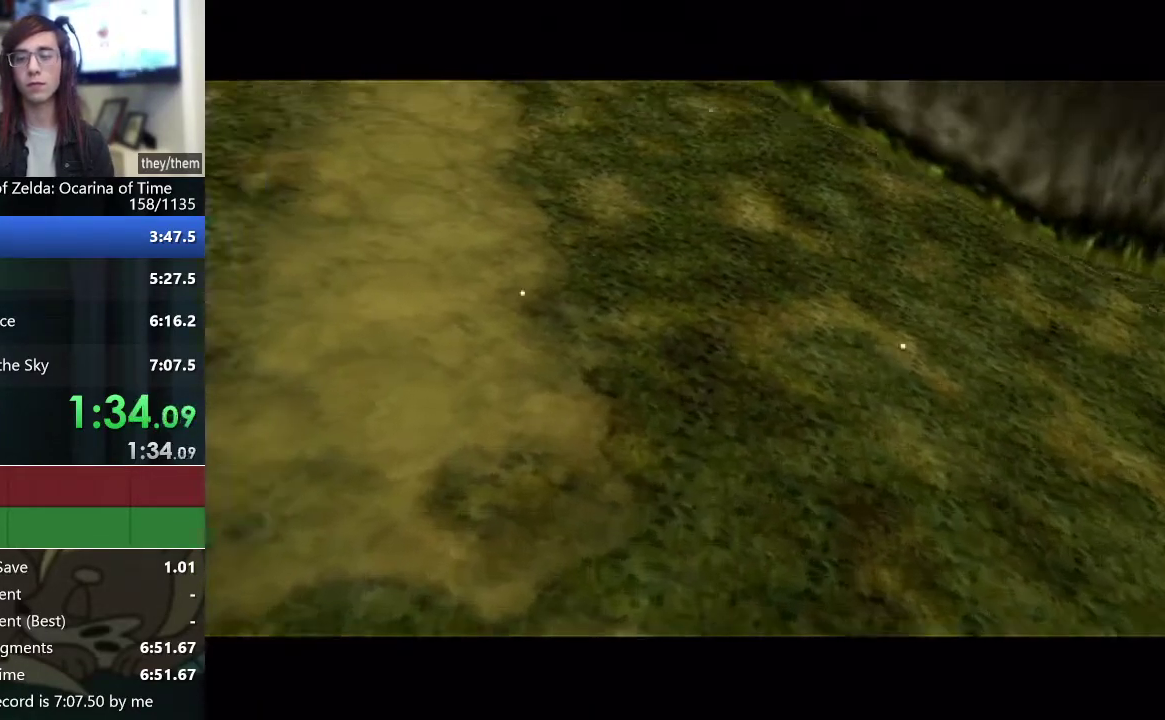
{"buttons": [], "left_stick": "center", "events": [[317, "left_stick", "center"]]}
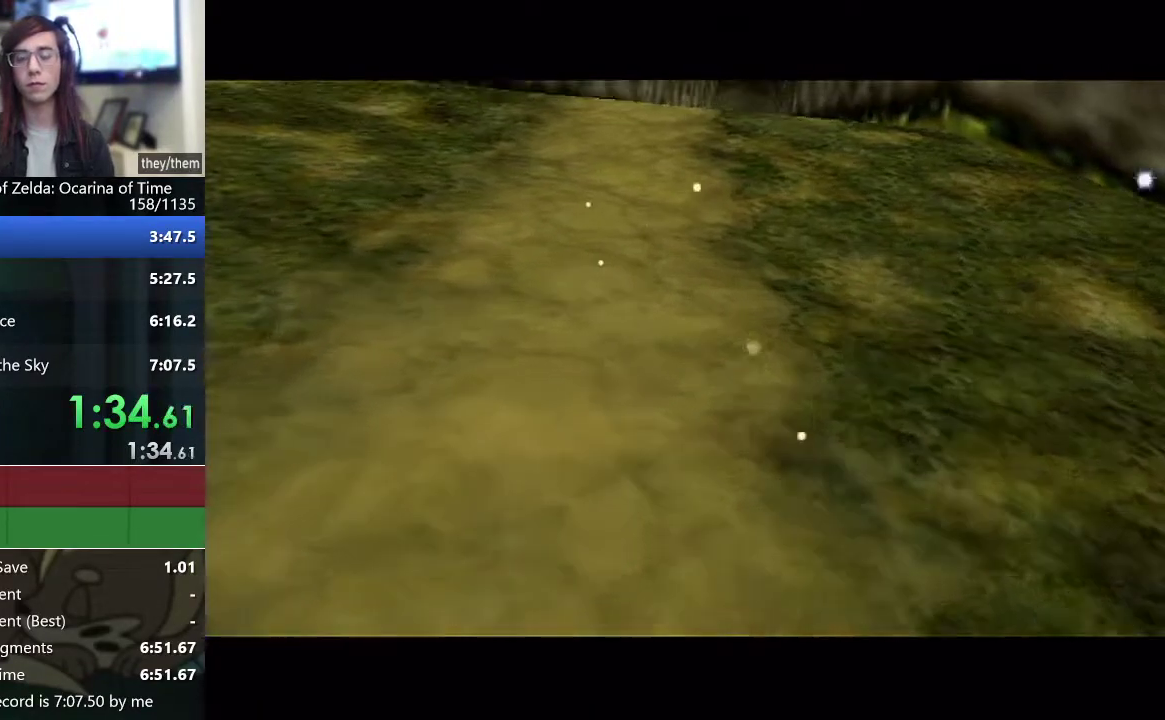
{"buttons": [], "left_stick": "center", "events": []}
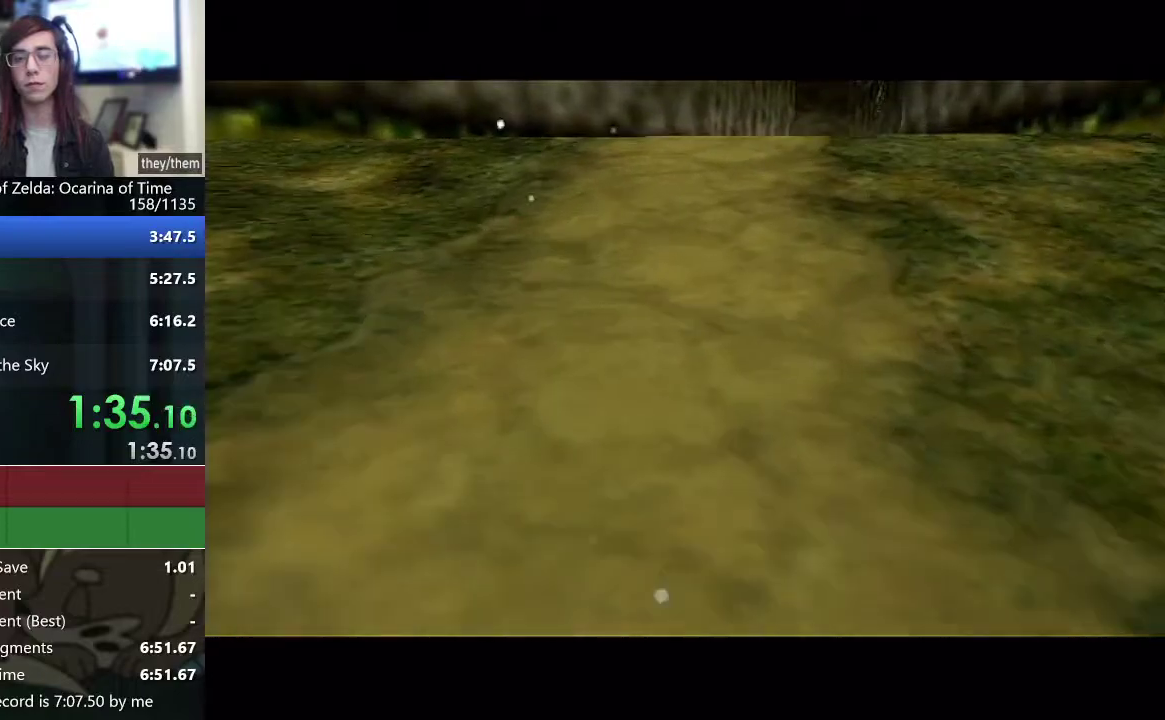
{"buttons": [], "left_stick": "center", "events": []}
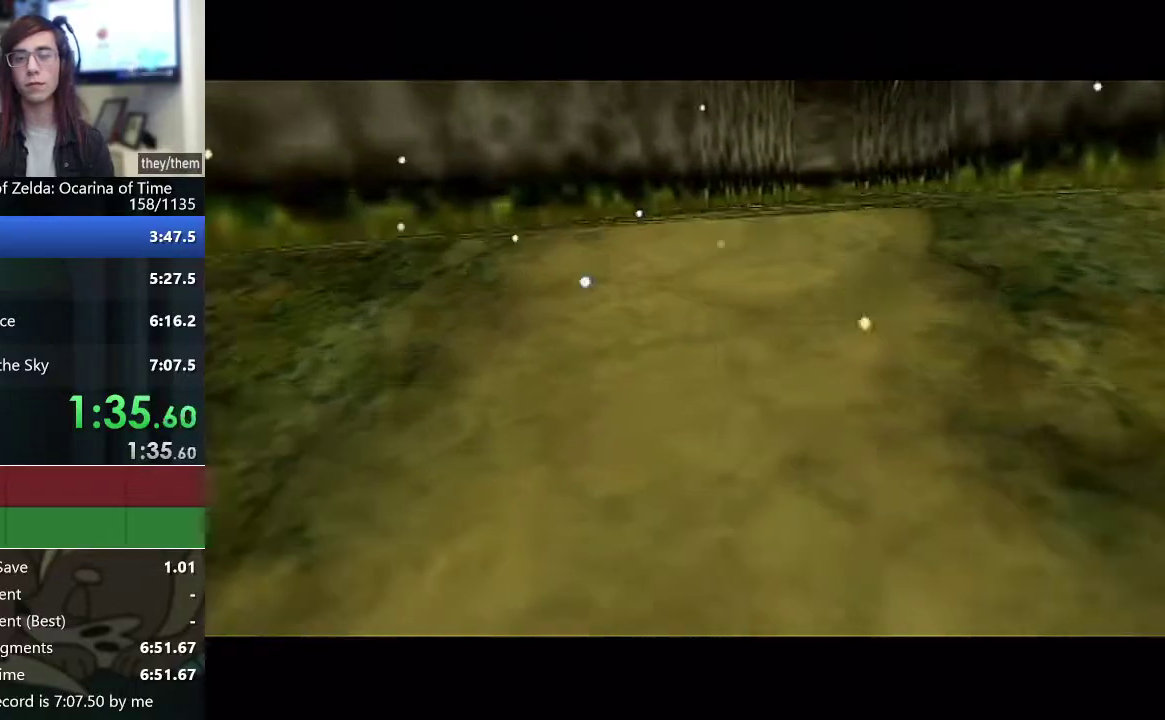
{"buttons": [], "left_stick": "up-left", "events": [[433, "left_stick", "up-left"]]}
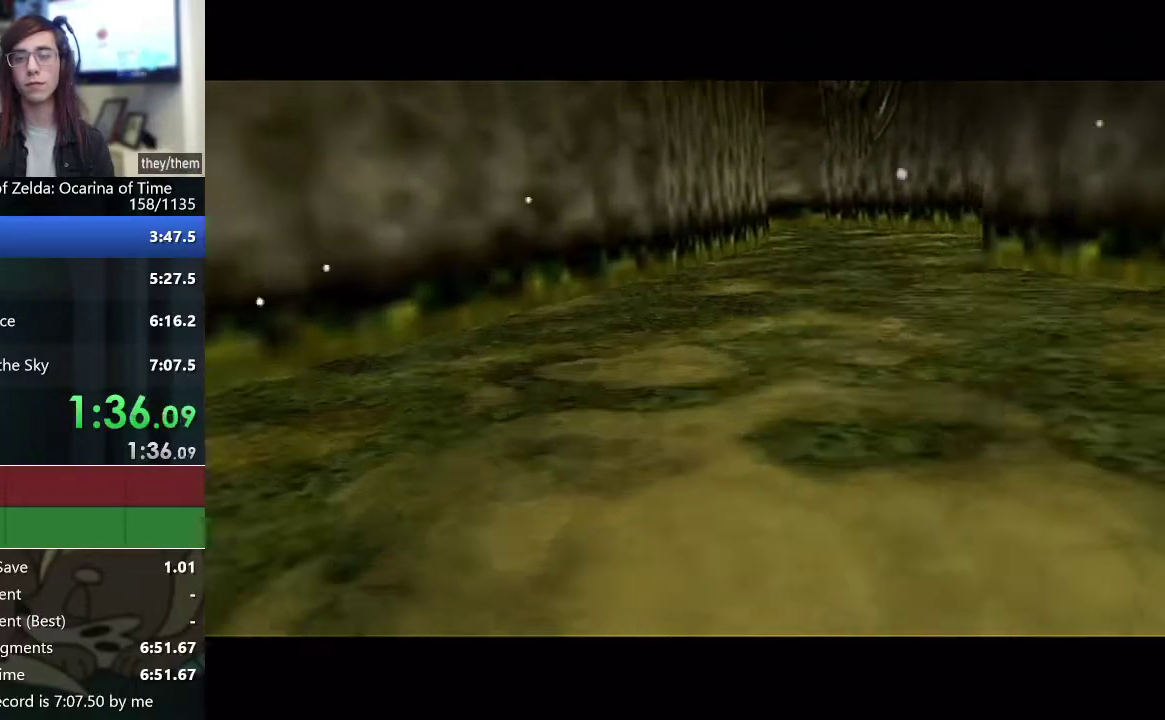
{"buttons": [], "left_stick": "center", "events": [[133, "left_stick", "center"], [317, "left_stick", "up-left"], [383, "left_stick", "center"]]}
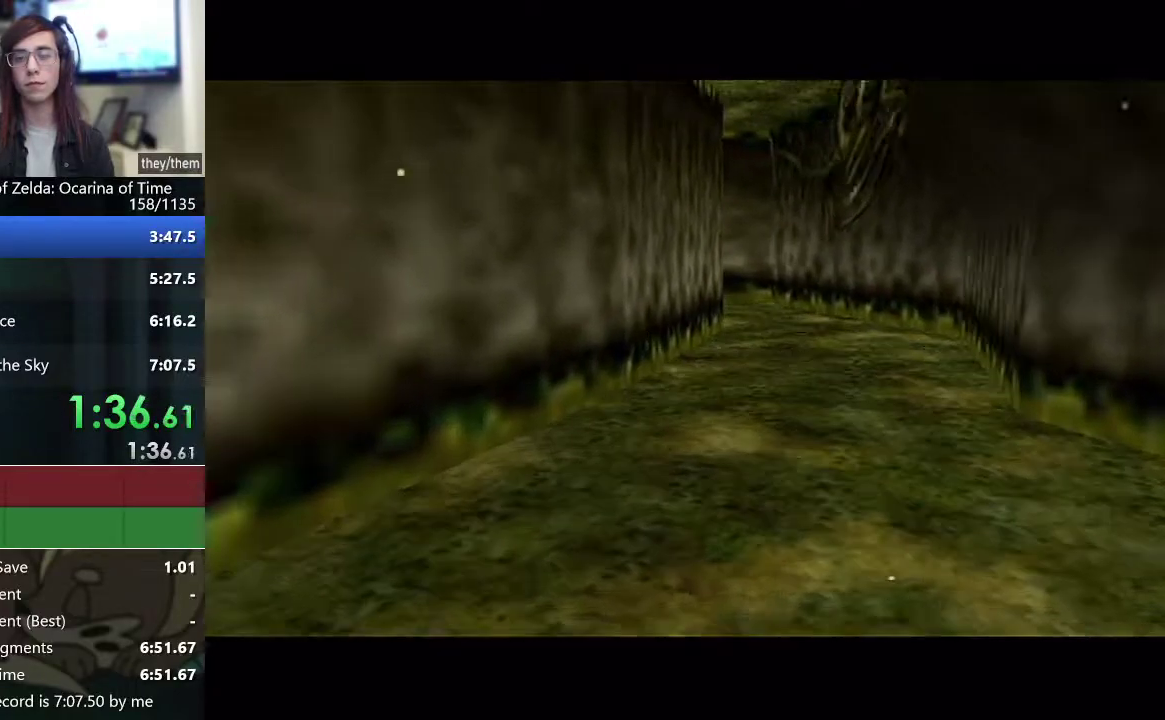
{"buttons": [], "left_stick": "center", "events": []}
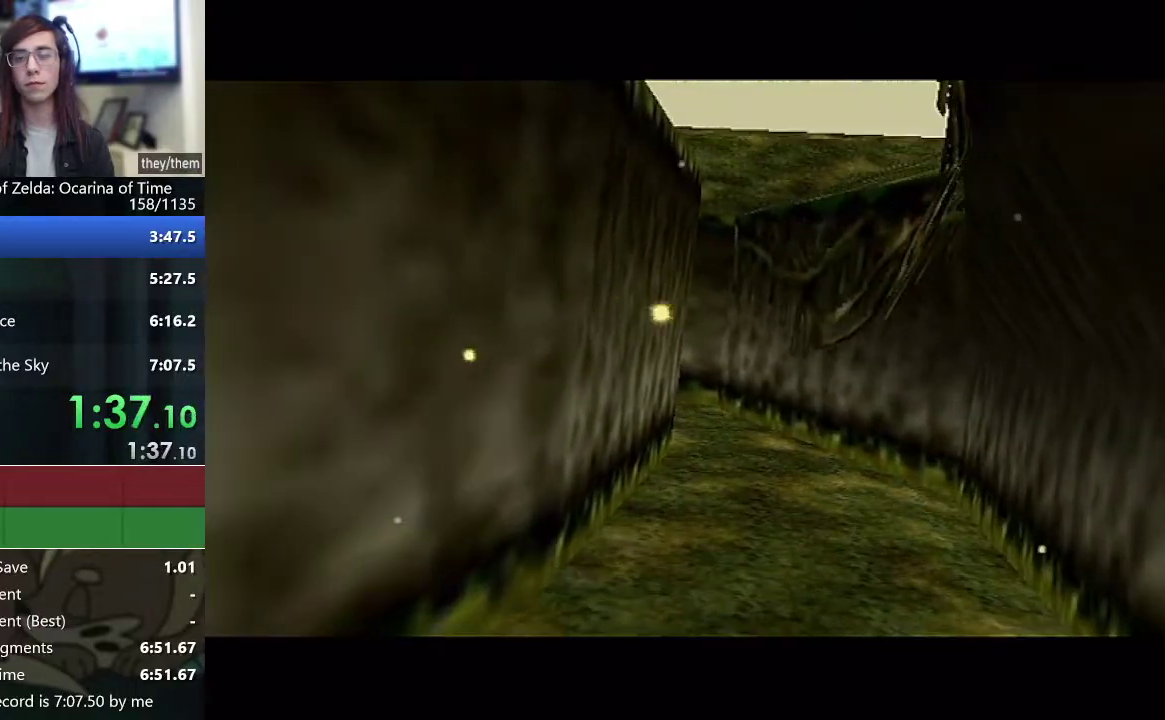
{"buttons": [], "left_stick": "center", "events": [[133, "left_stick", "left"], [183, "left_stick", "center"], [383, "left_stick", "left"], [433, "left_stick", "center"]]}
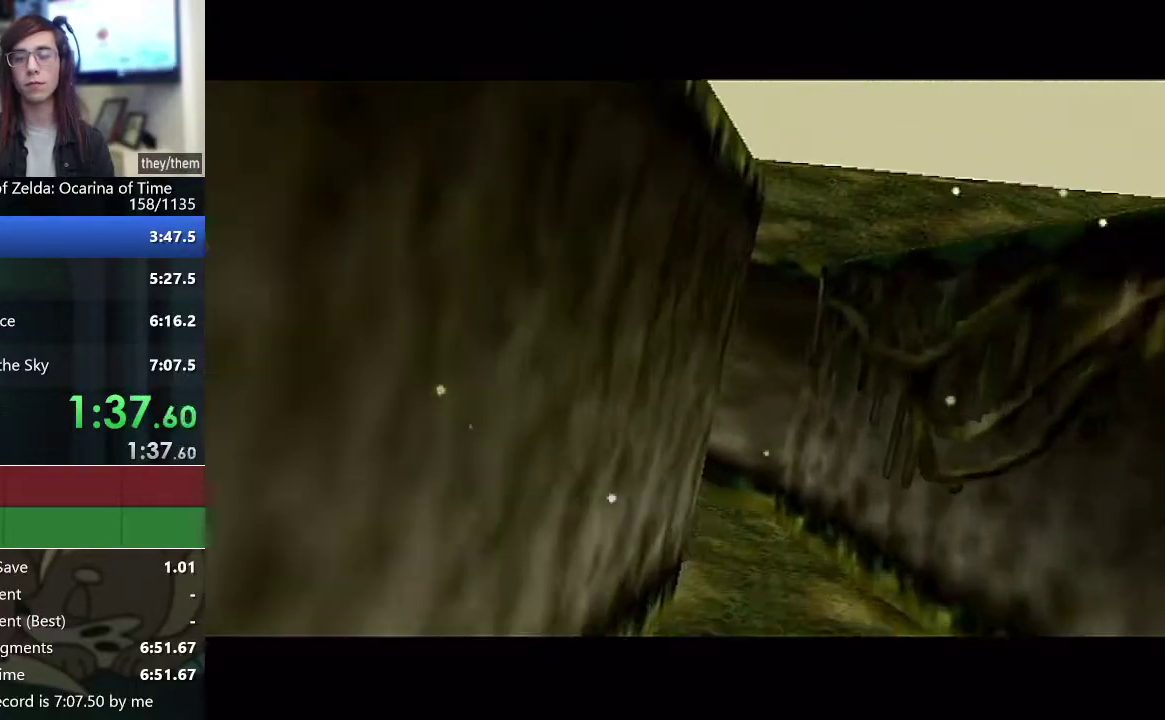
{"buttons": [], "left_stick": "left", "events": [[500, "left_stick", "left"]]}
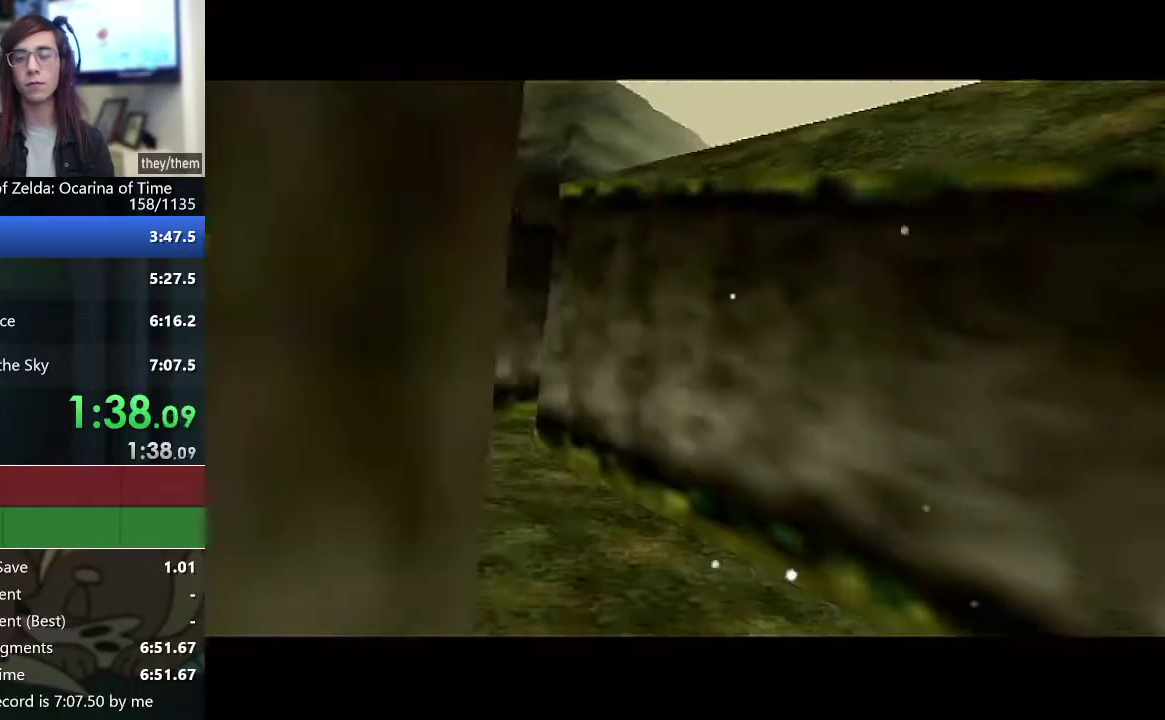
{"buttons": [], "left_stick": "left", "events": [[133, "left_stick", "center"], [483, "left_stick", "left"]]}
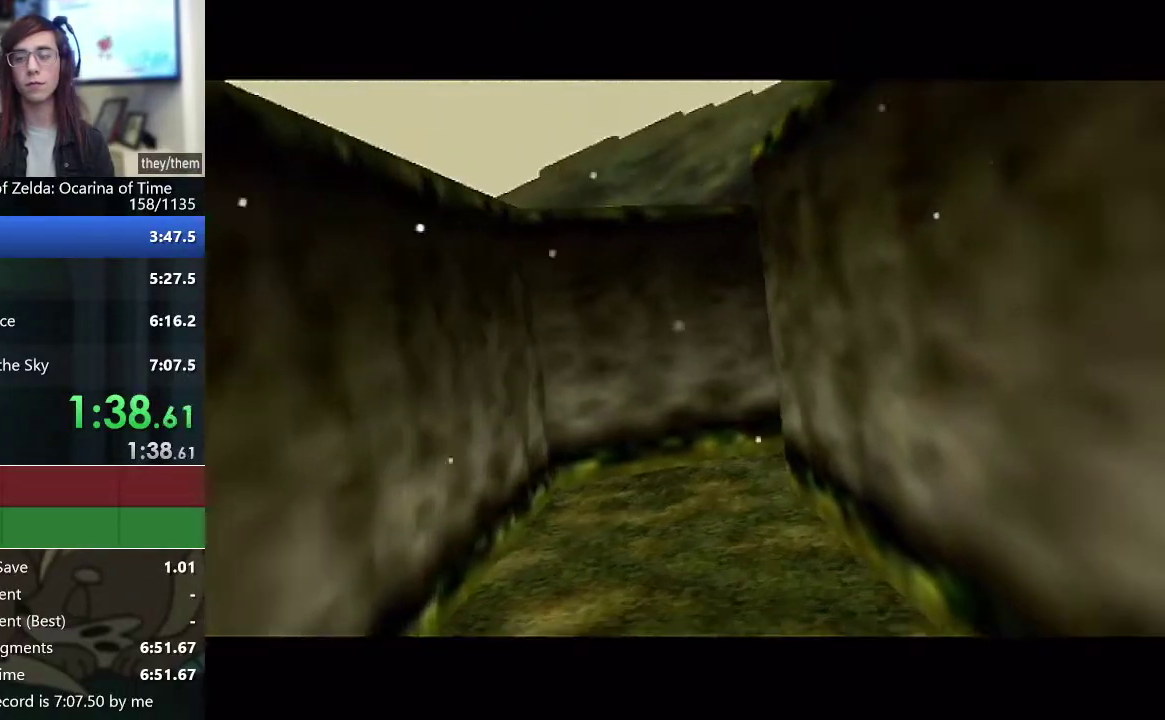
{"buttons": [], "left_stick": "center", "events": [[33, "left_stick", "center"], [383, "left_stick", "left"], [450, "left_stick", "center"]]}
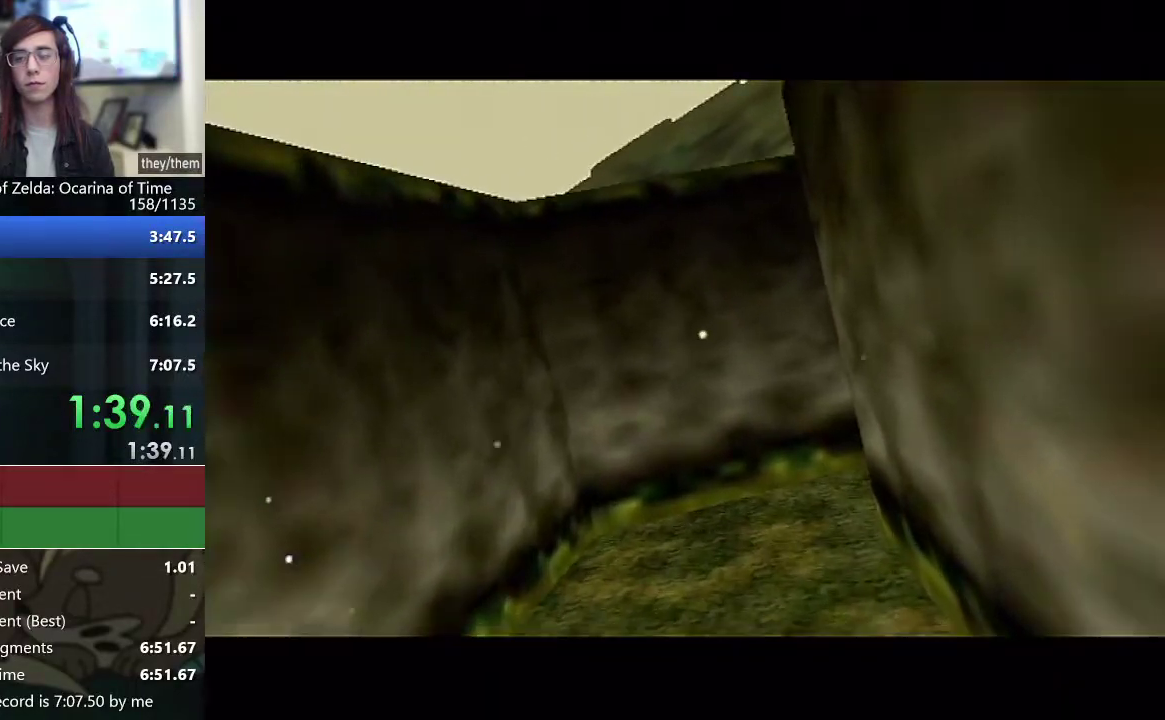
{"buttons": [], "left_stick": "center", "events": [[133, "left_stick", "left"], [217, "left_stick", "center"]]}
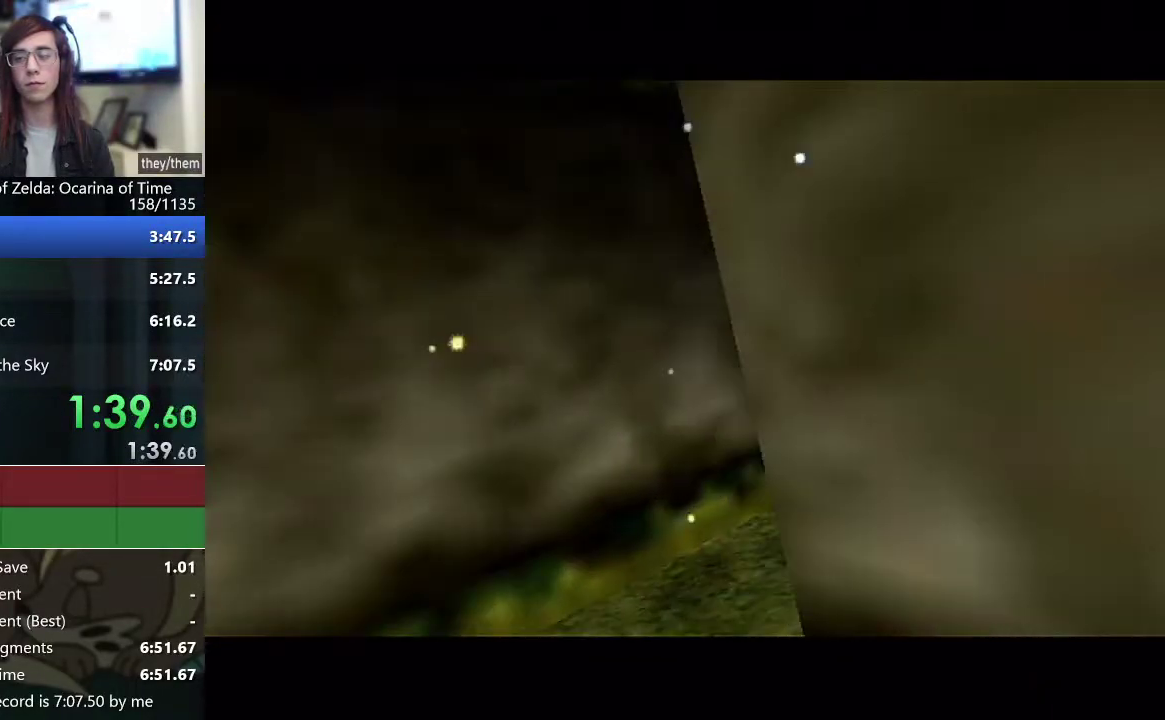
{"buttons": [], "left_stick": "center", "events": []}
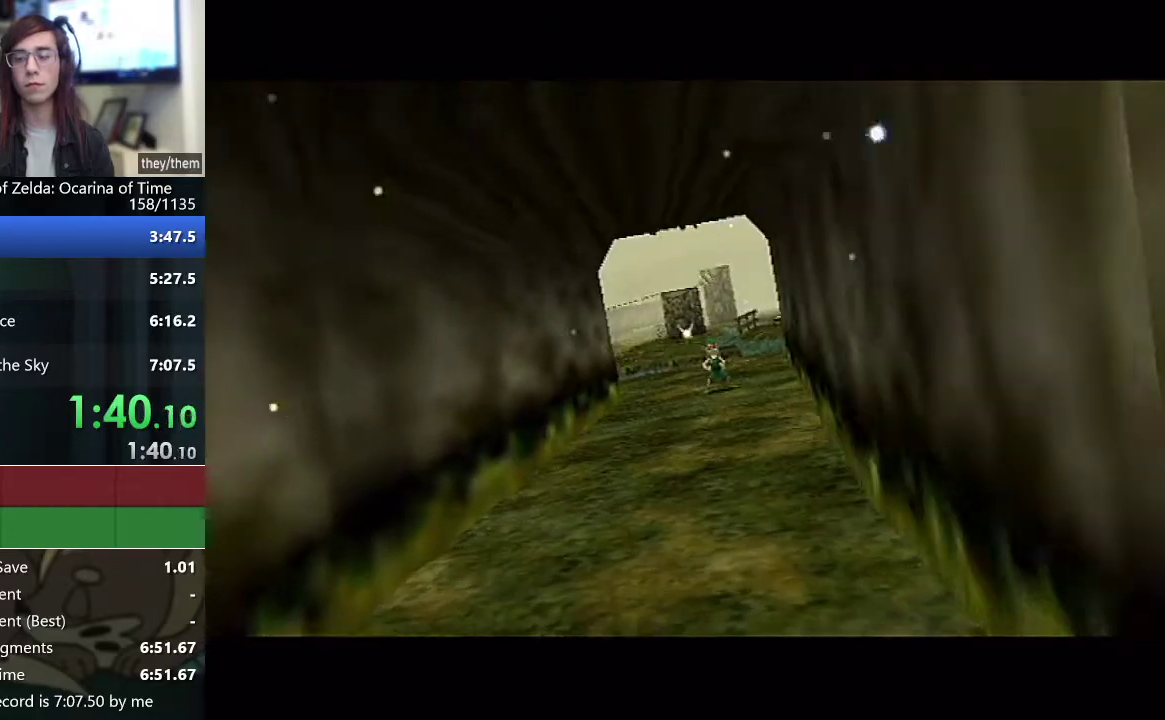
{"buttons": [], "left_stick": "center", "events": []}
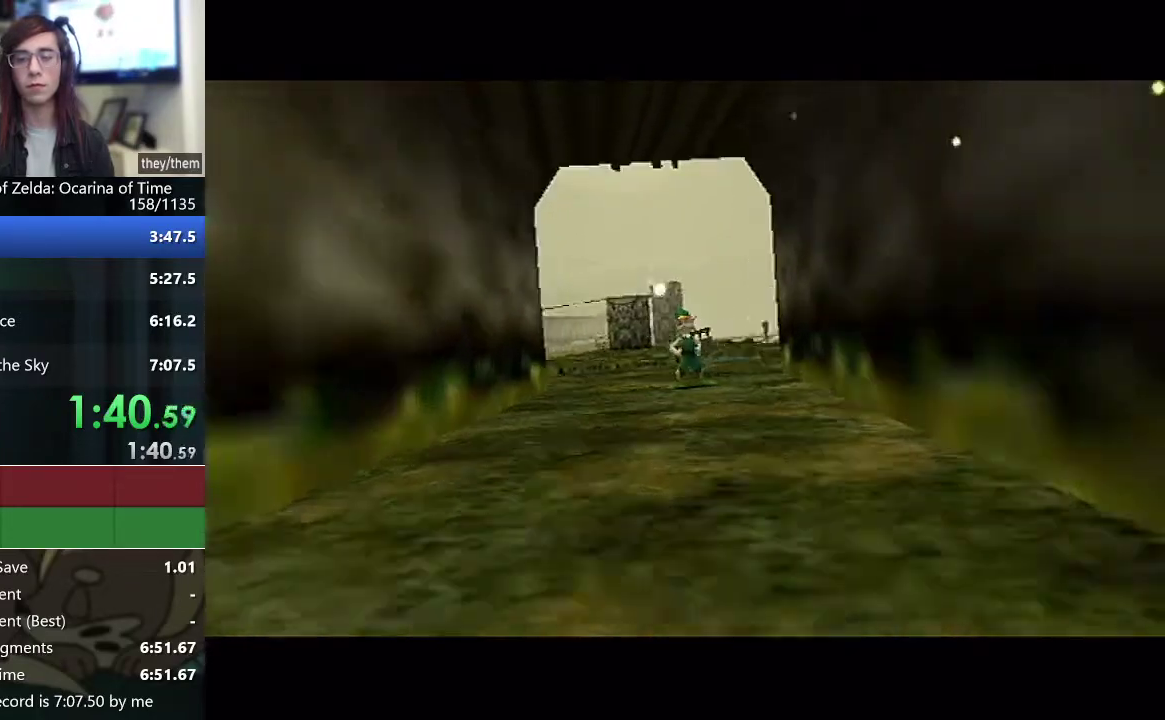
{"buttons": [], "left_stick": "center", "events": []}
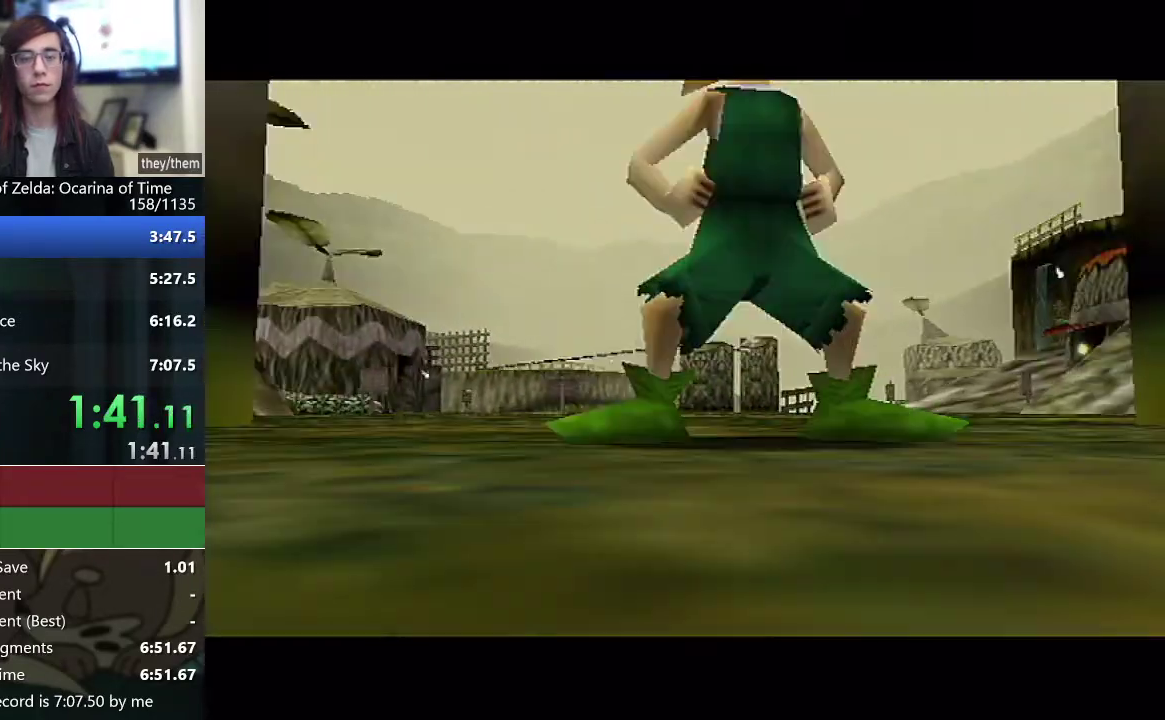
{"buttons": [], "left_stick": "center", "events": [[250, "left_stick", "down-right"], [317, "left_stick", "center"]]}
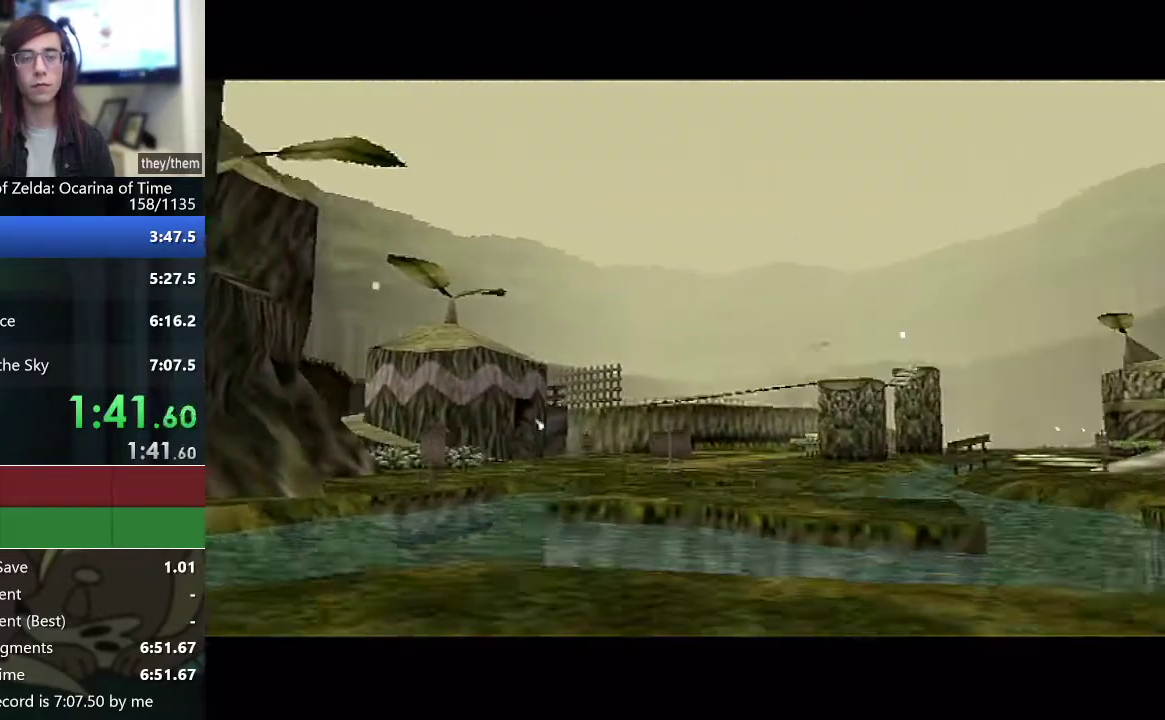
{"buttons": [], "left_stick": "center", "events": []}
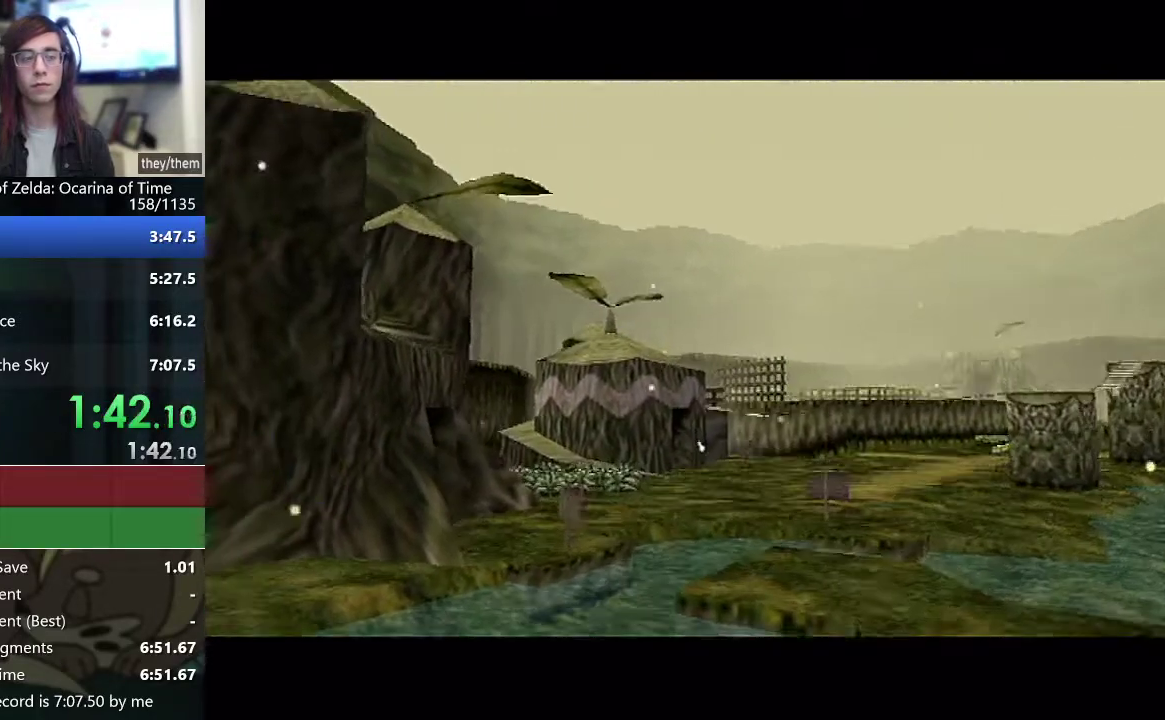
{"buttons": [], "left_stick": "center", "events": []}
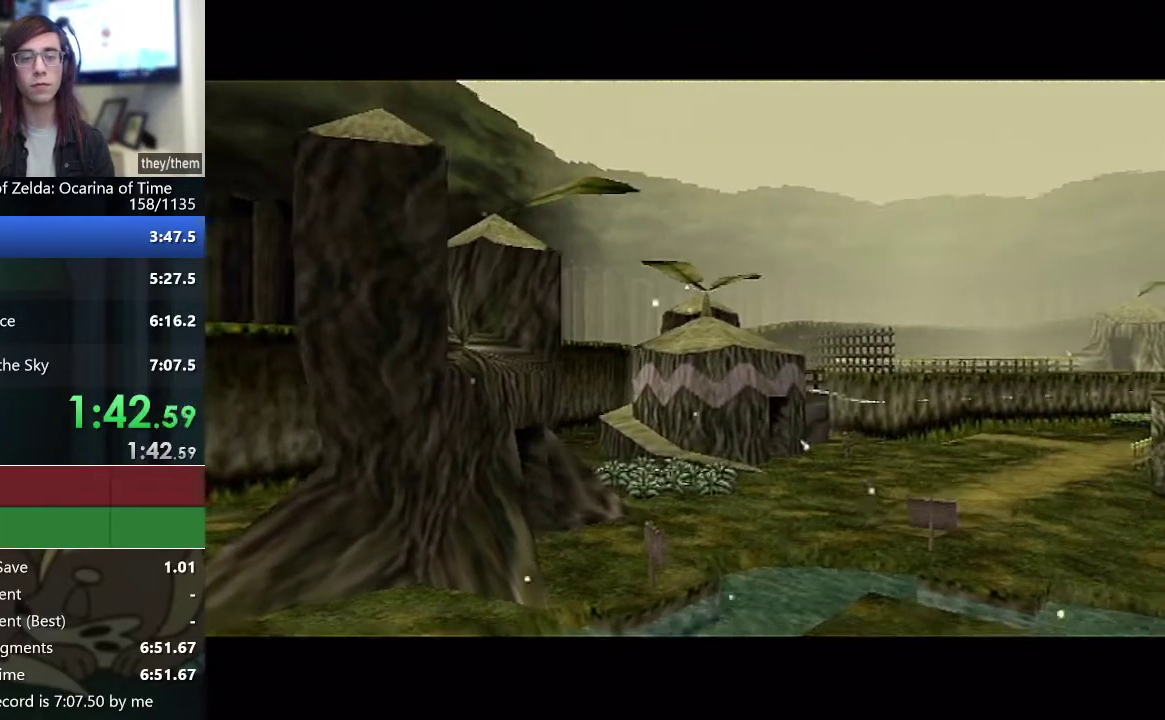
{"buttons": [], "left_stick": "up-left", "events": [[33, "left_stick", "up-right"], [217, "left_stick", "up"], [317, "left_stick", "up-left"]]}
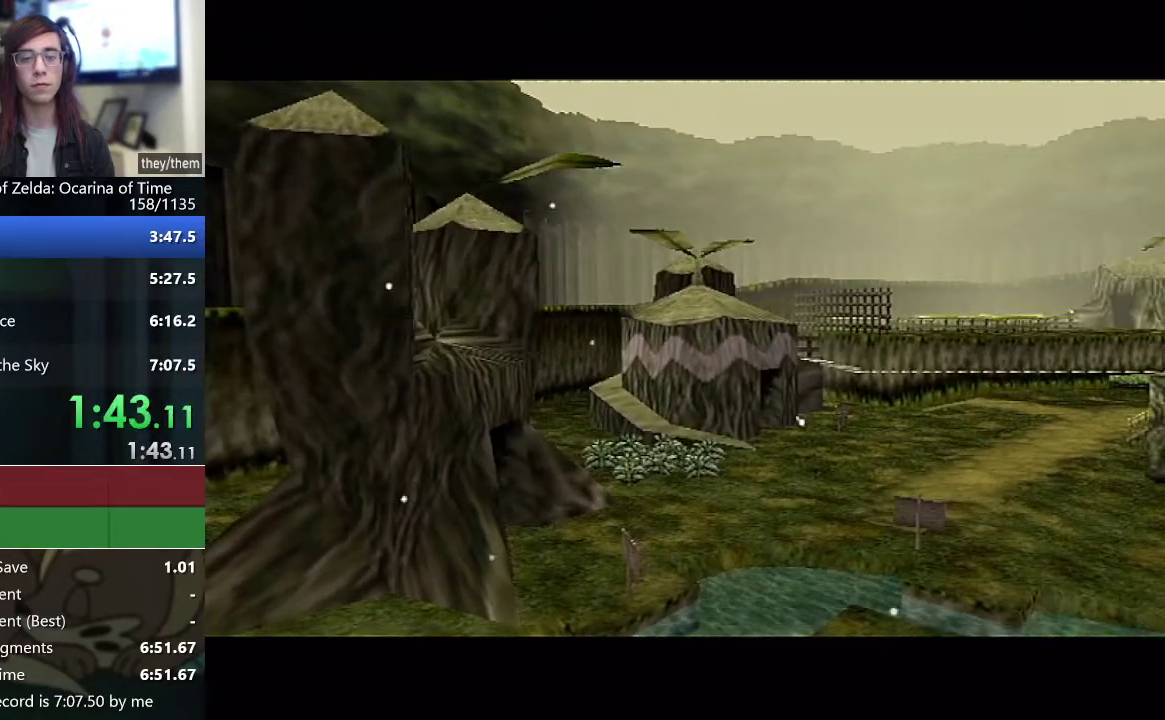
{"buttons": [], "left_stick": "down", "events": [[67, "left_stick", "left"], [133, "left_stick", "down-left"], [433, "left_stick", "down"]]}
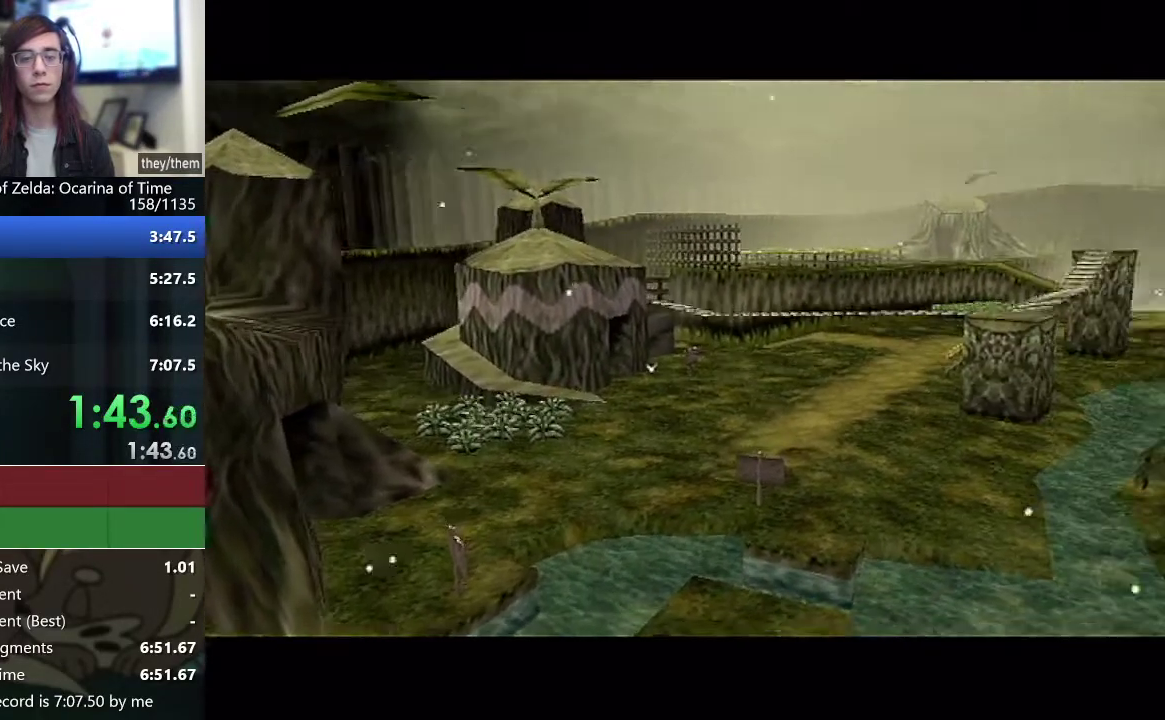
{"buttons": [], "left_stick": "center", "events": [[100, "left_stick", "down-right"], [167, "left_stick", "center"]]}
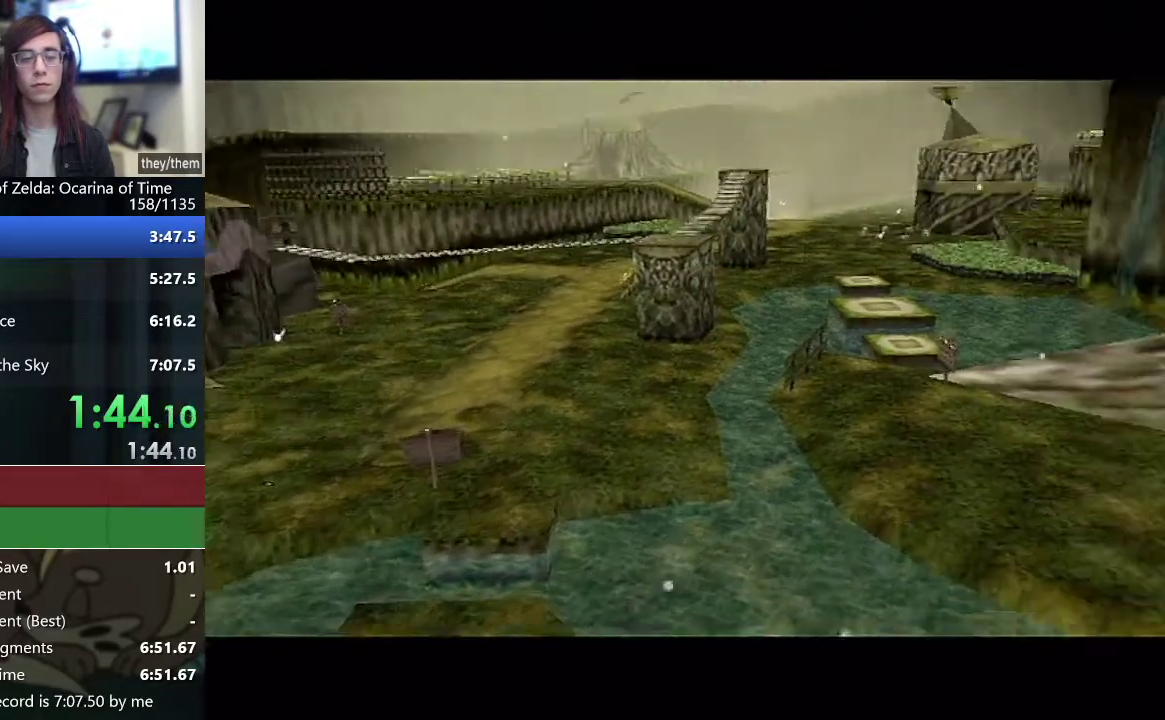
{"buttons": [], "left_stick": "center", "events": []}
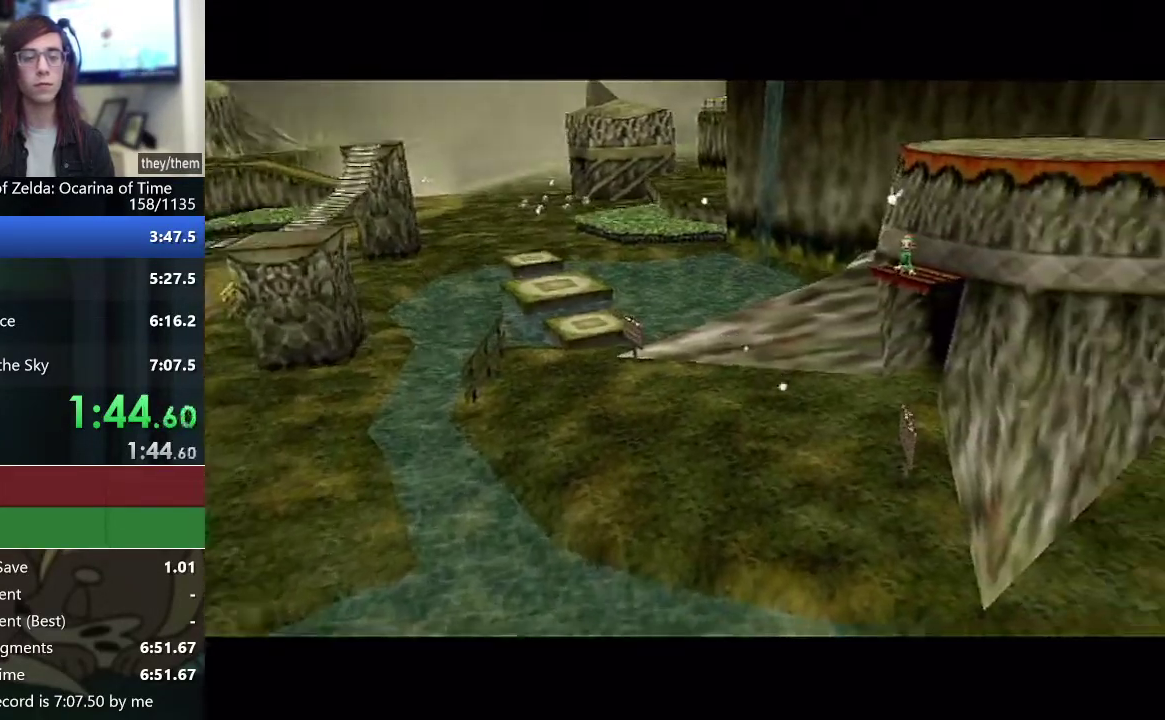
{"buttons": [], "left_stick": "center", "events": [[217, "left_stick", "down-right"], [283, "left_stick", "center"]]}
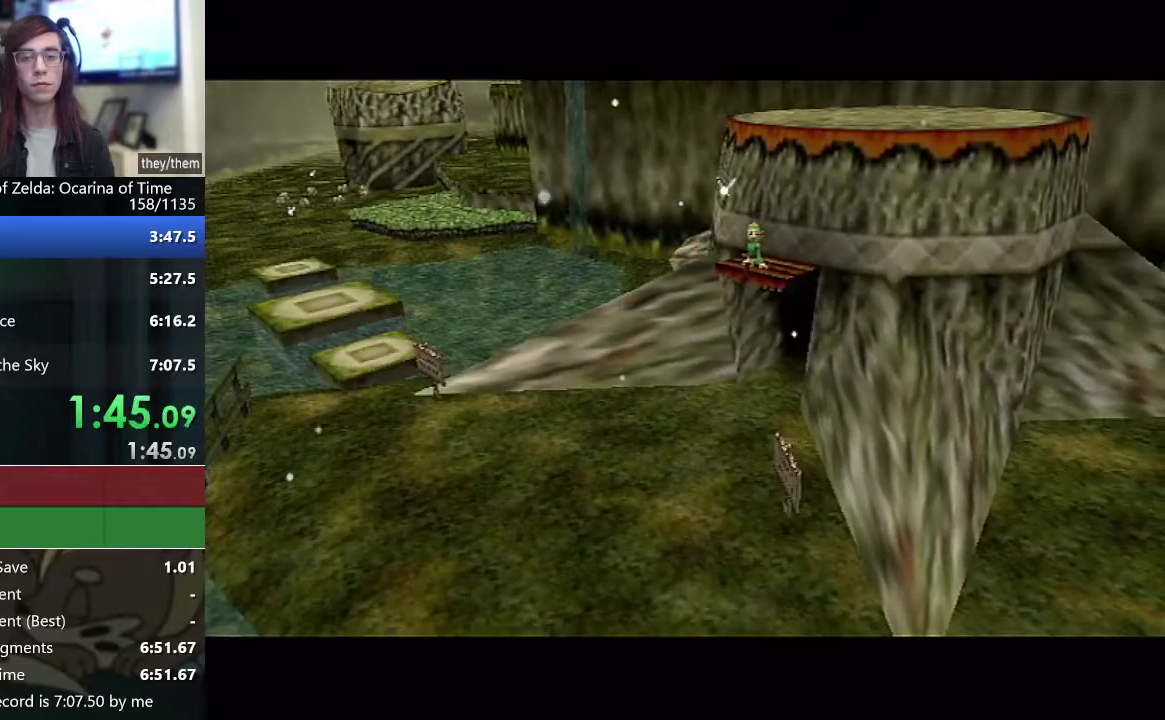
{"buttons": [], "left_stick": "left", "events": [[33, "left_stick", "down-right"], [100, "left_stick", "center"], [283, "left_stick", "down-right"], [383, "left_stick", "center"], [500, "left_stick", "left"]]}
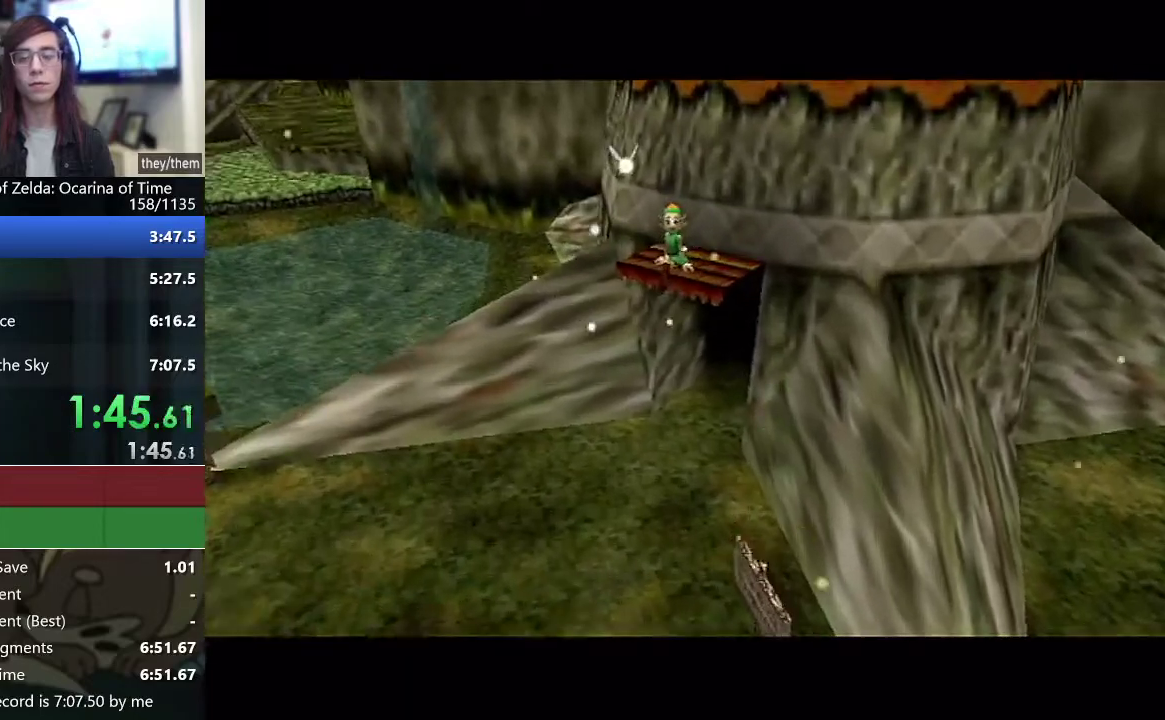
{"buttons": [], "left_stick": "left", "events": [[167, "left_stick", "up-left"], [267, "left_stick", "right"], [317, "left_stick", "left"], [417, "left_stick", "right"], [467, "left_stick", "left"]]}
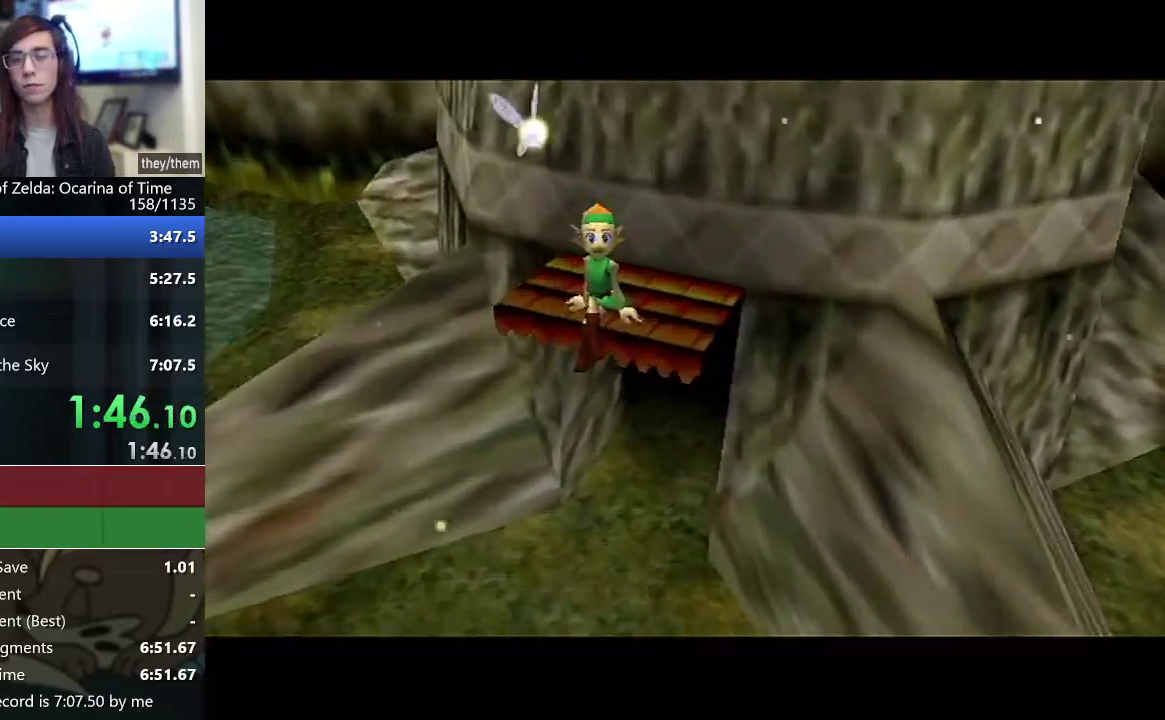
{"buttons": [], "left_stick": "center", "events": [[67, "left_stick", "center"]]}